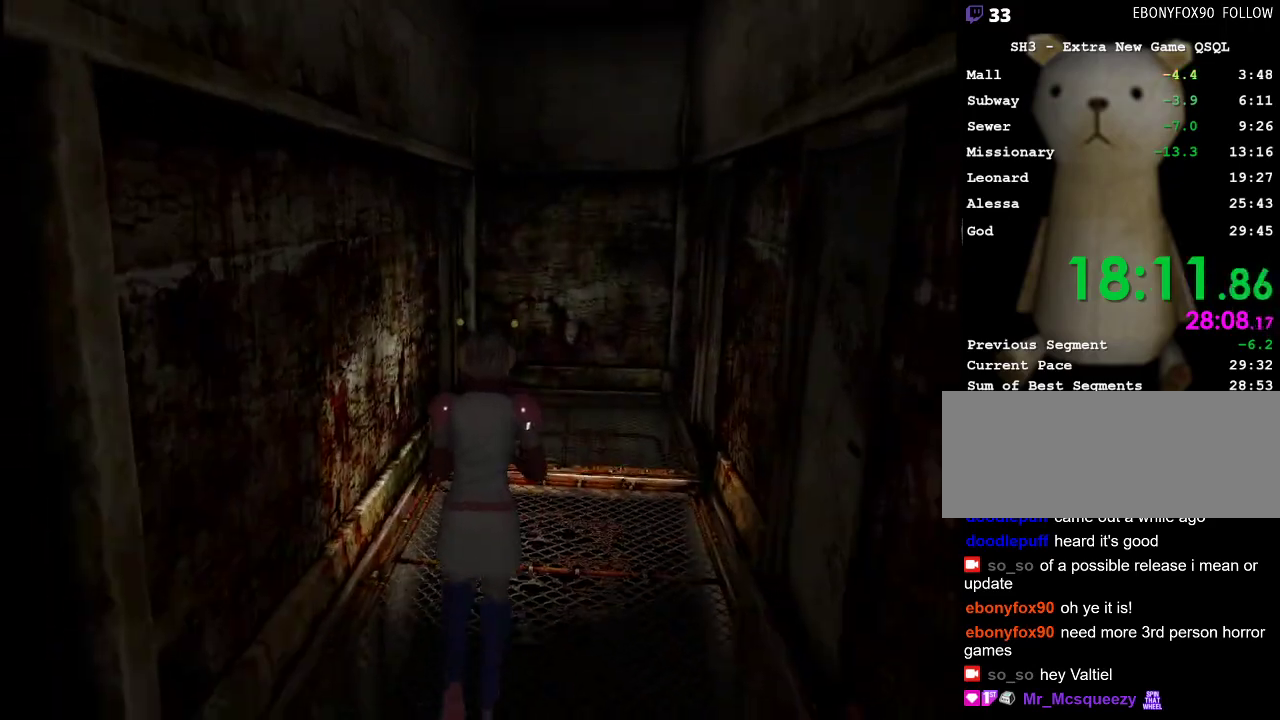
Gameplay with keyboard and mouse; each line is a JSON object with the keys and mouse buttons held at the frame after it. "events" lists presses ("down") and releases ("up") of ".", "/", "0", "1", "2", "3", "4", "5", "6", "7", "8", "9", "a", "alt_l", "alt_r", "b", "backslash", "backspace", "c", "caps_lock", "comma", "ctrl_l", "ctrl_r", "d", "e", "equals", "escape", "f", "g", "h", "i", "j", "k", "l", "lbracket", "m", "minus", "n", "o", "p", "q", "quote", "r", "rbracket", "return", "s", "semicolon", "shift_l", "shift_r", "space", "super", "t", "tab", "u", "v", "w", "x", "y", "z", "mouse_left" and "mouse_right" between this image and that frame as [ms after this image, input, new state], when the widget could be followed in between. "mouse_left", "mouse_right" = the "left", "right" buttons of the "mouse" list. No other keys are recorded. Mouse movement is not recorded.
{"keys": ["w"], "mouse": [], "events": []}
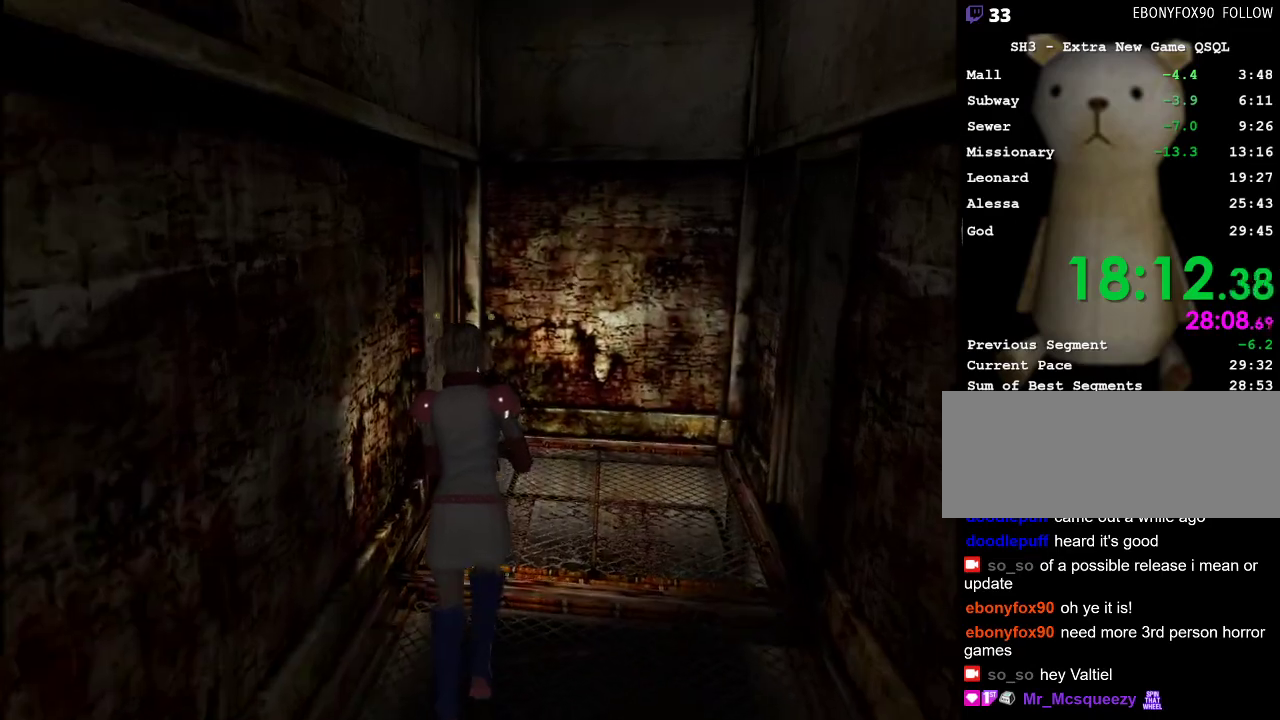
{"keys": ["a", "w"], "mouse": [], "events": [[250, "a", "down"], [383, "space", "down"], [483, "space", "up"]]}
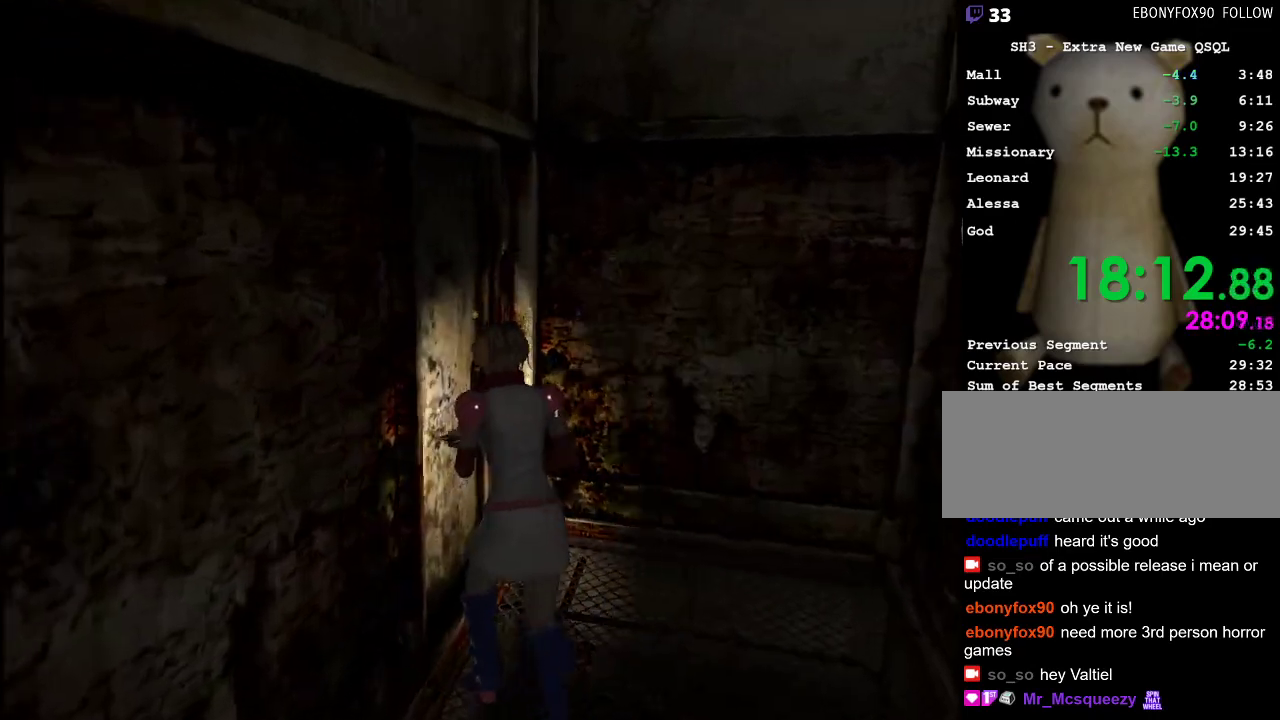
{"keys": [], "mouse": [], "events": [[33, "space", "down"], [83, "space", "up"], [167, "space", "down"], [217, "space", "up"], [267, "space", "down"], [317, "a", "up"], [317, "space", "up"], [350, "w", "up"]]}
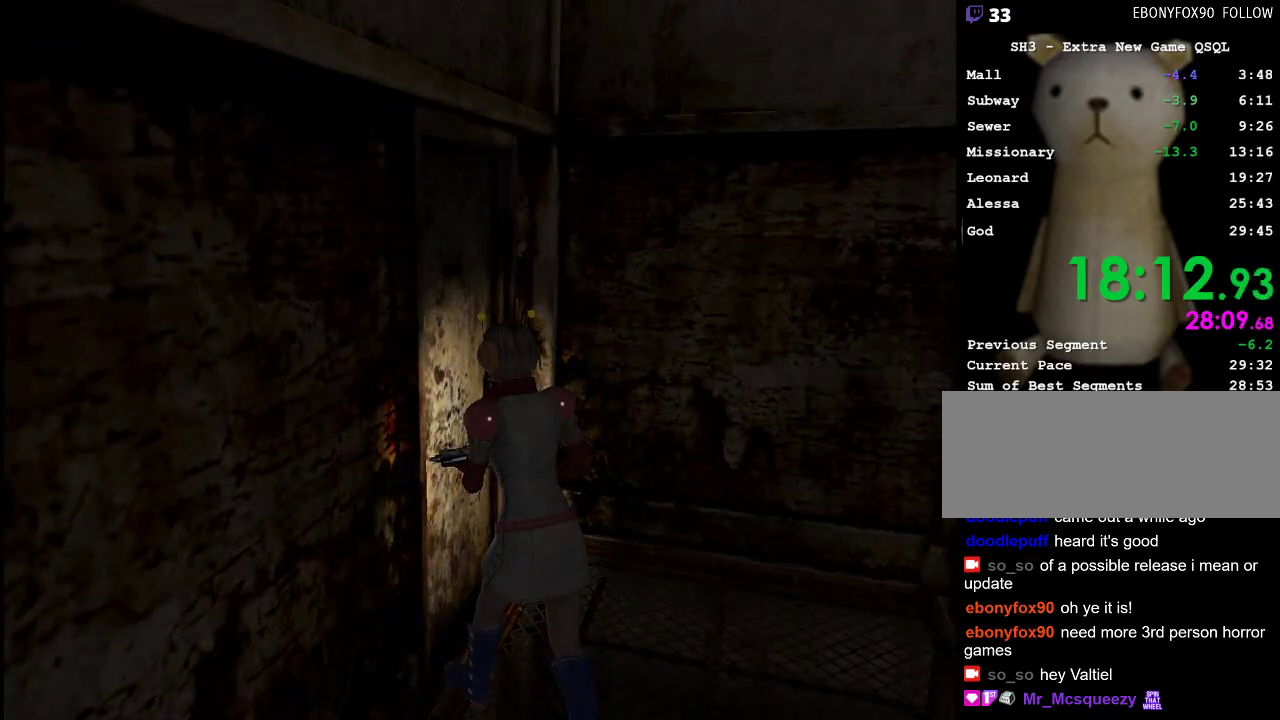
{"keys": ["d"], "mouse": [], "events": [[133, "d", "down"]]}
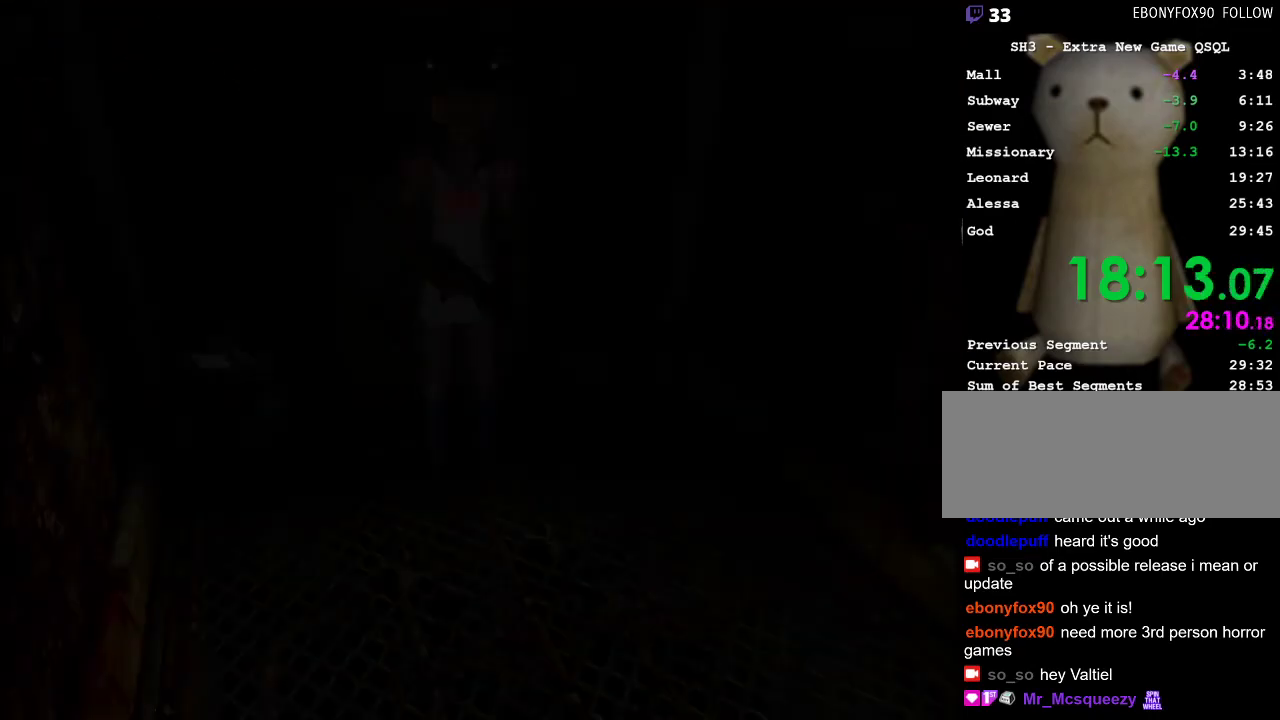
{"keys": ["d"], "mouse": [], "events": [[67, "w", "down"], [300, "space", "down"], [333, "w", "up"], [383, "space", "up"]]}
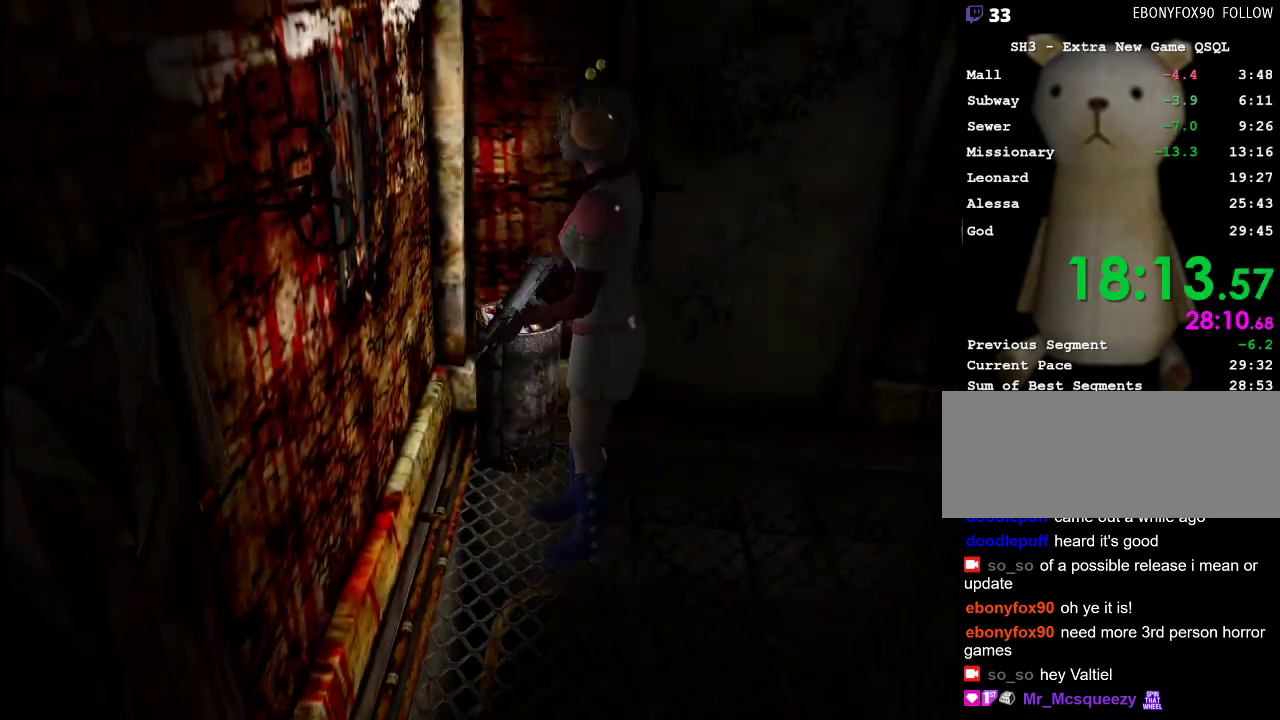
{"keys": ["d", "shift_r"], "mouse": [], "events": [[133, "space", "down"], [217, "space", "up"], [400, "shift_r", "down"]]}
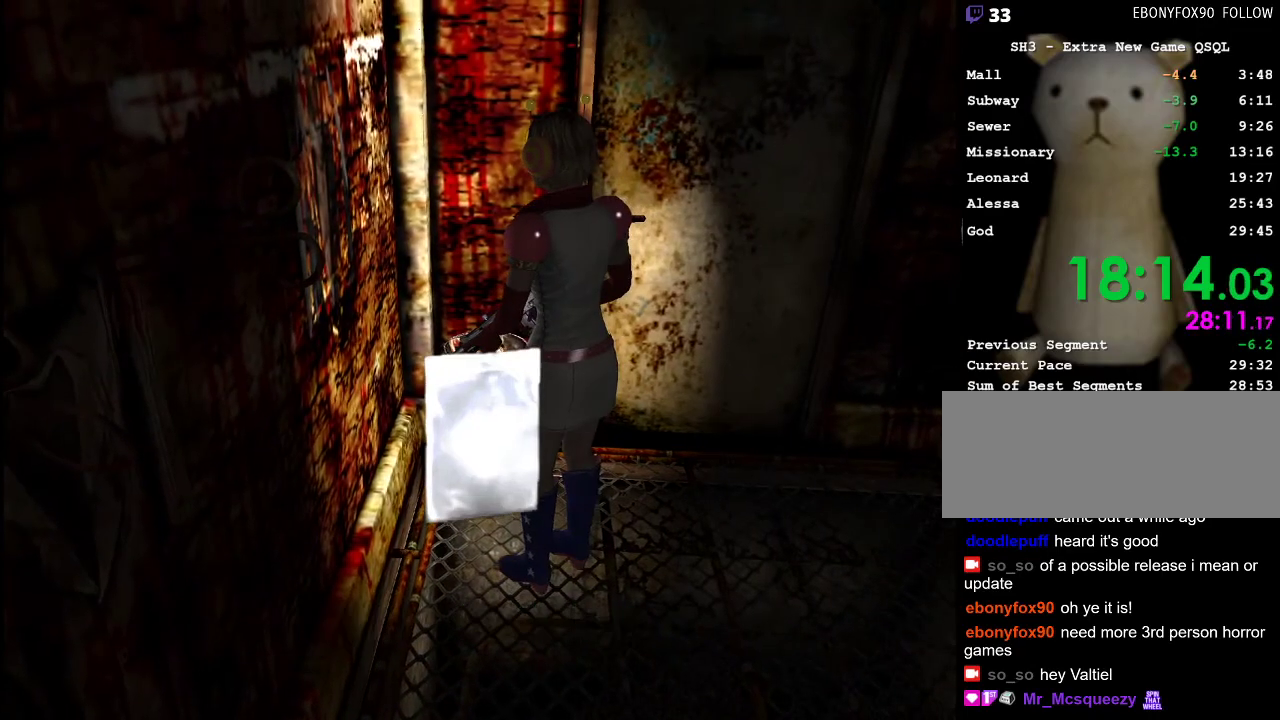
{"keys": ["d", "w"], "mouse": [], "events": [[83, "shift_r", "up"], [133, "w", "down"], [183, "space", "down"], [283, "space", "up"], [367, "space", "down"], [417, "space", "up"]]}
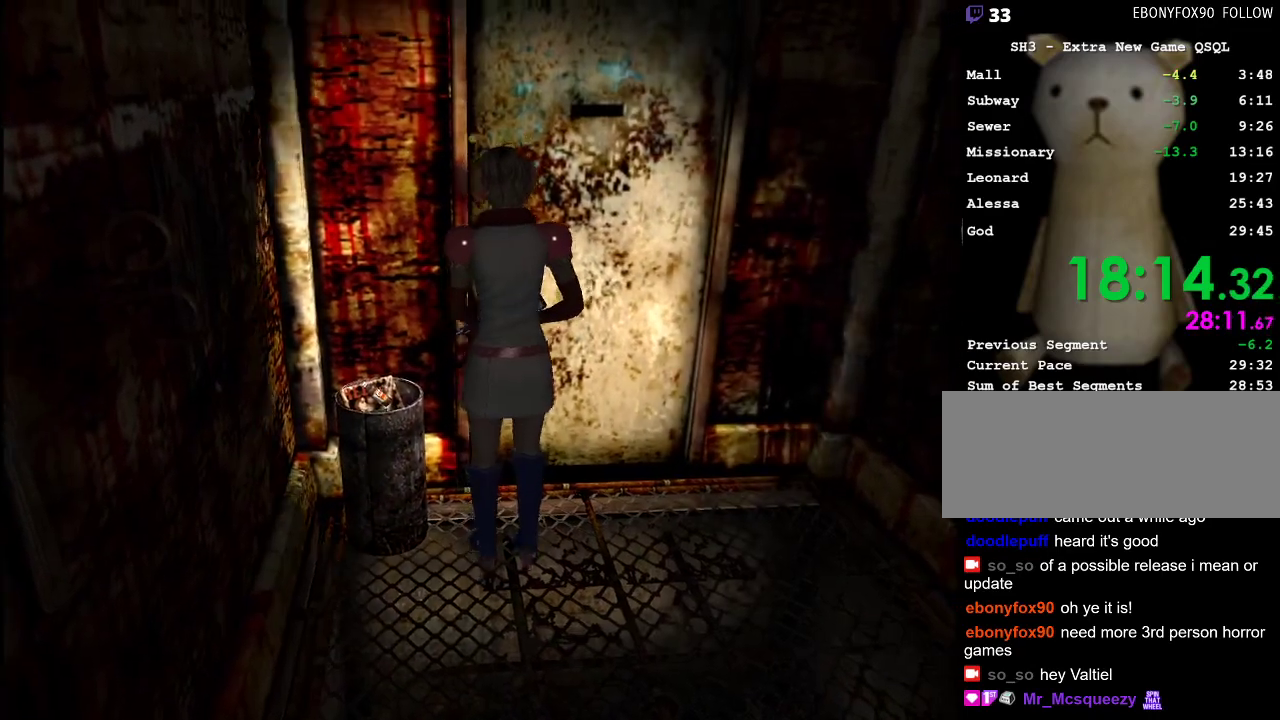
{"keys": ["d"], "mouse": [], "events": [[17, "space", "down"], [67, "space", "up"], [150, "w", "up"], [250, "space", "down"], [333, "space", "up"]]}
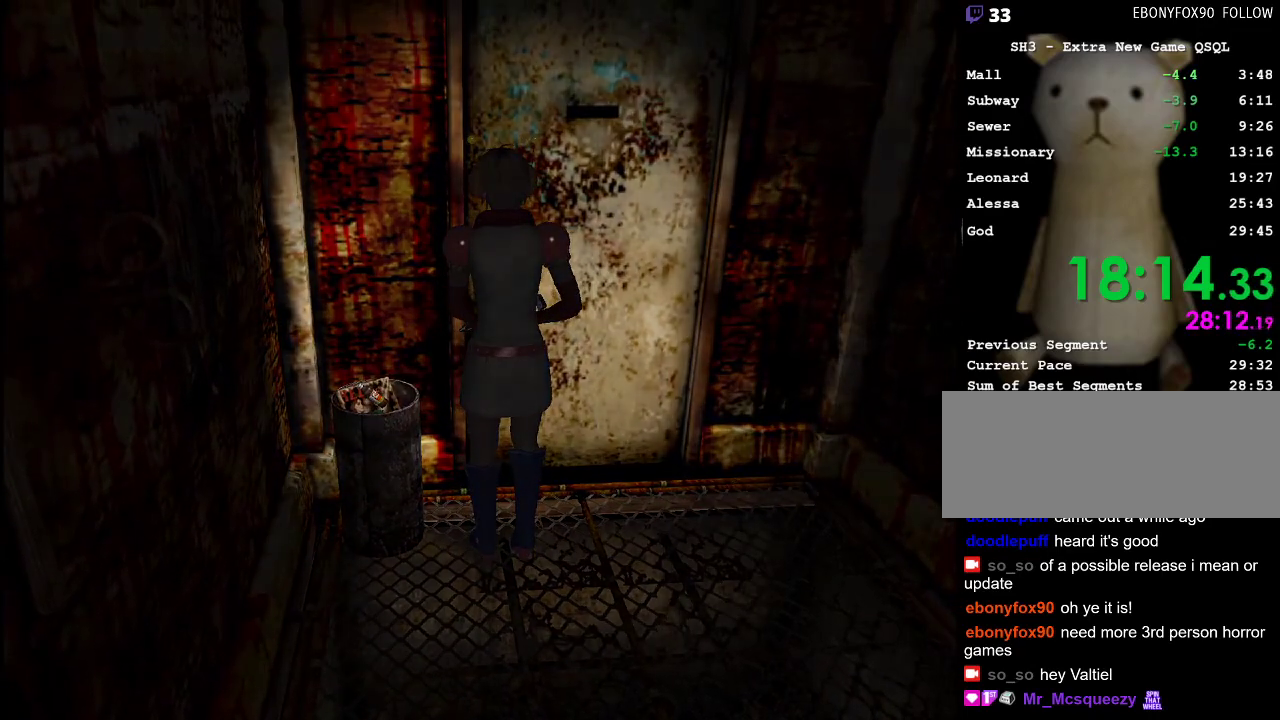
{"keys": ["d", "w"], "mouse": [], "events": [[83, "shift_r", "down"], [400, "w", "down"], [500, "shift_r", "up"]]}
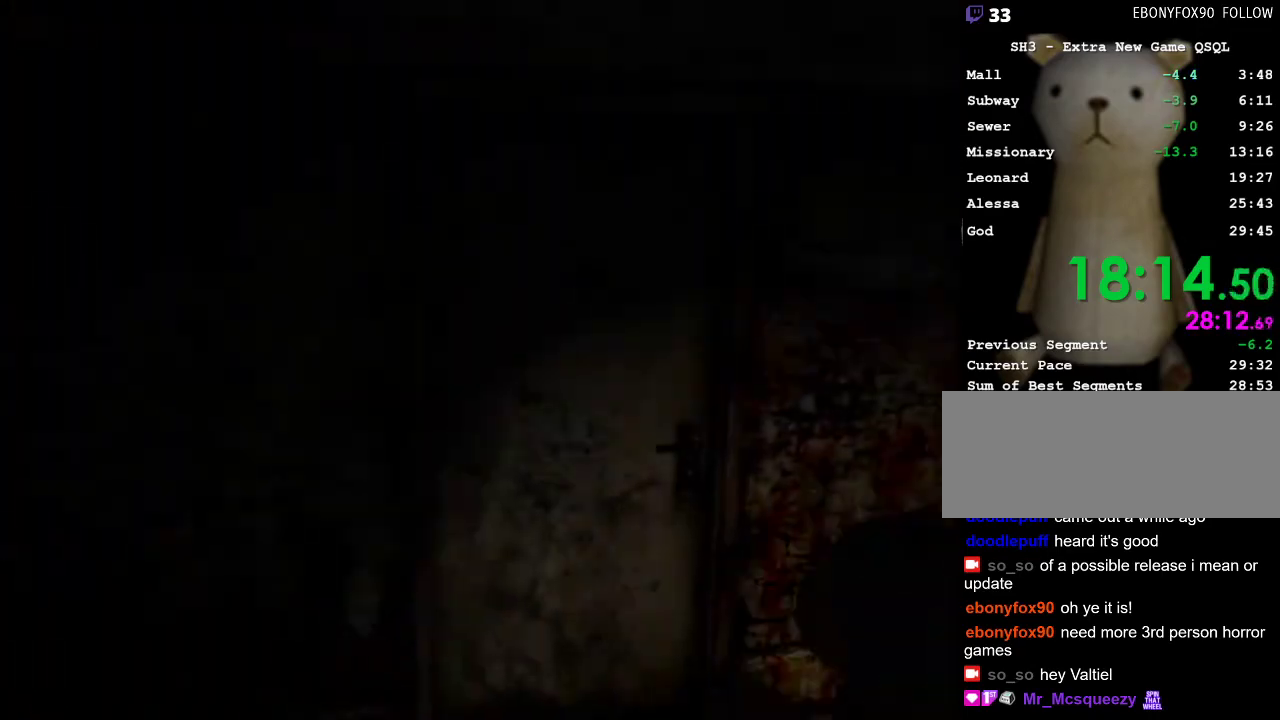
{"keys": ["w"], "mouse": [], "events": [[283, "d", "up"]]}
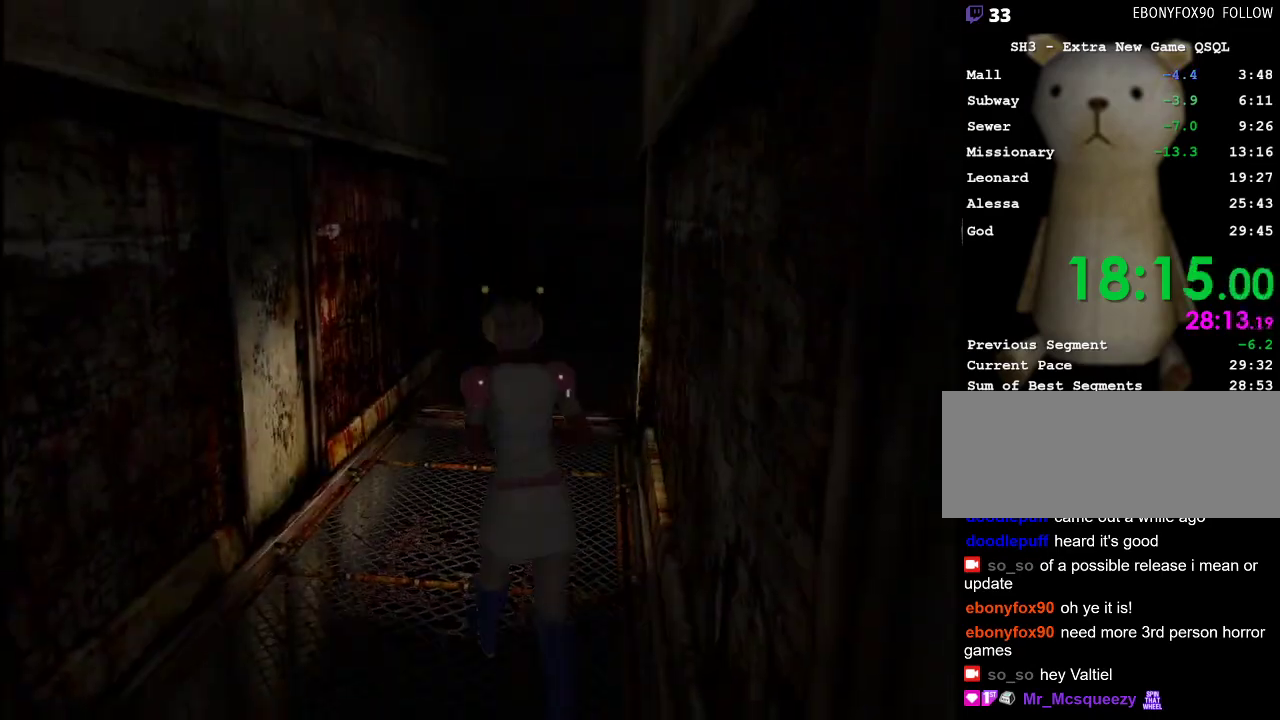
{"keys": ["w"], "mouse": [], "events": [[200, "d", "down"], [250, "d", "up"]]}
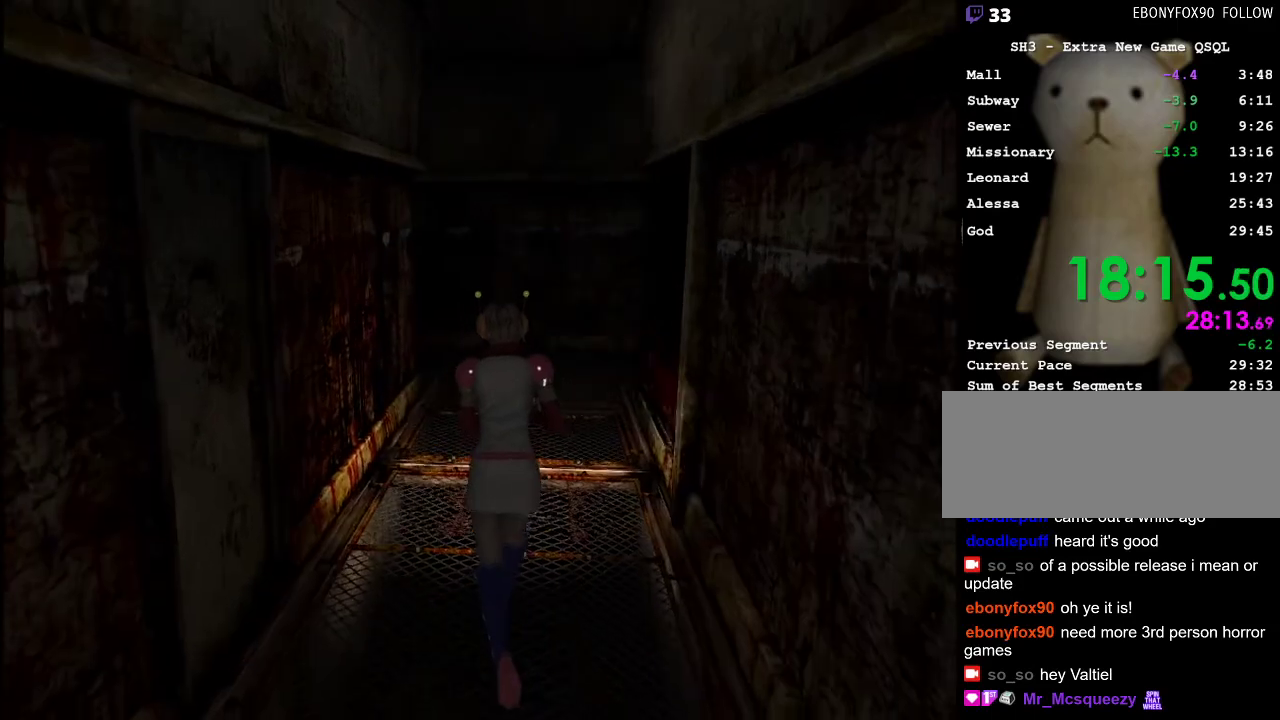
{"keys": ["w"], "mouse": [], "events": [[117, "d", "down"], [167, "d", "up"]]}
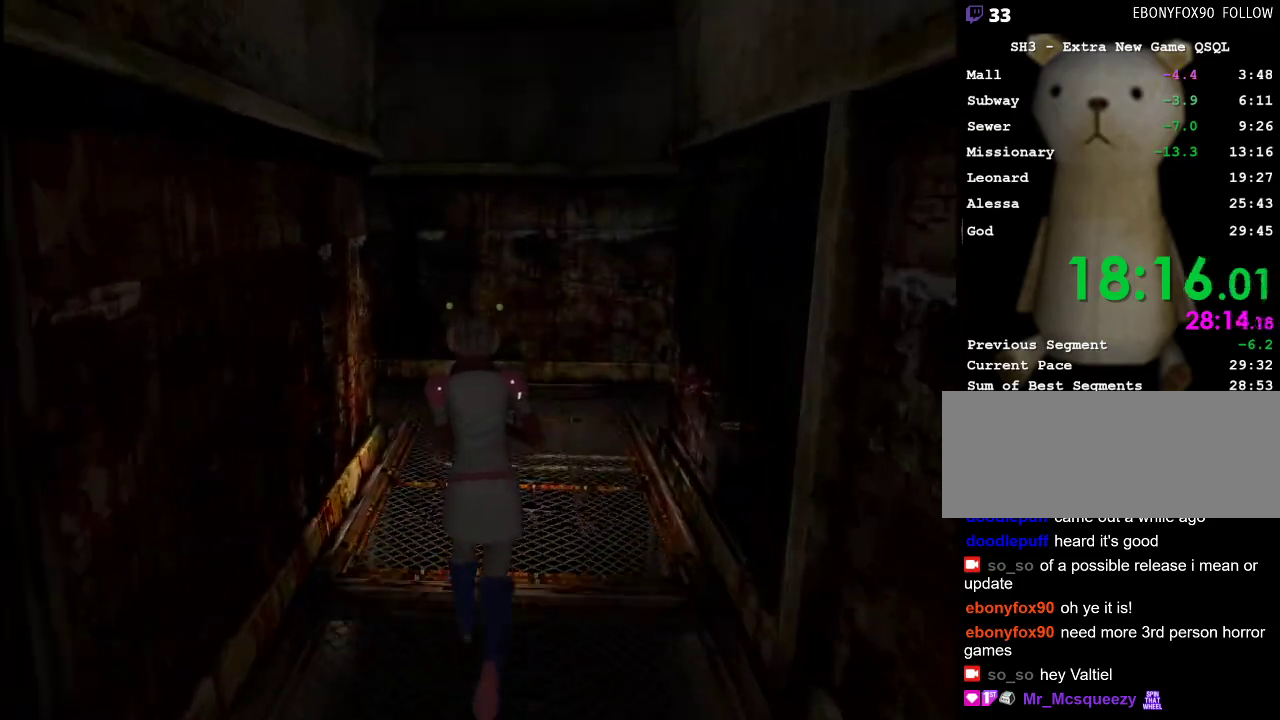
{"keys": ["w"], "mouse": [], "events": []}
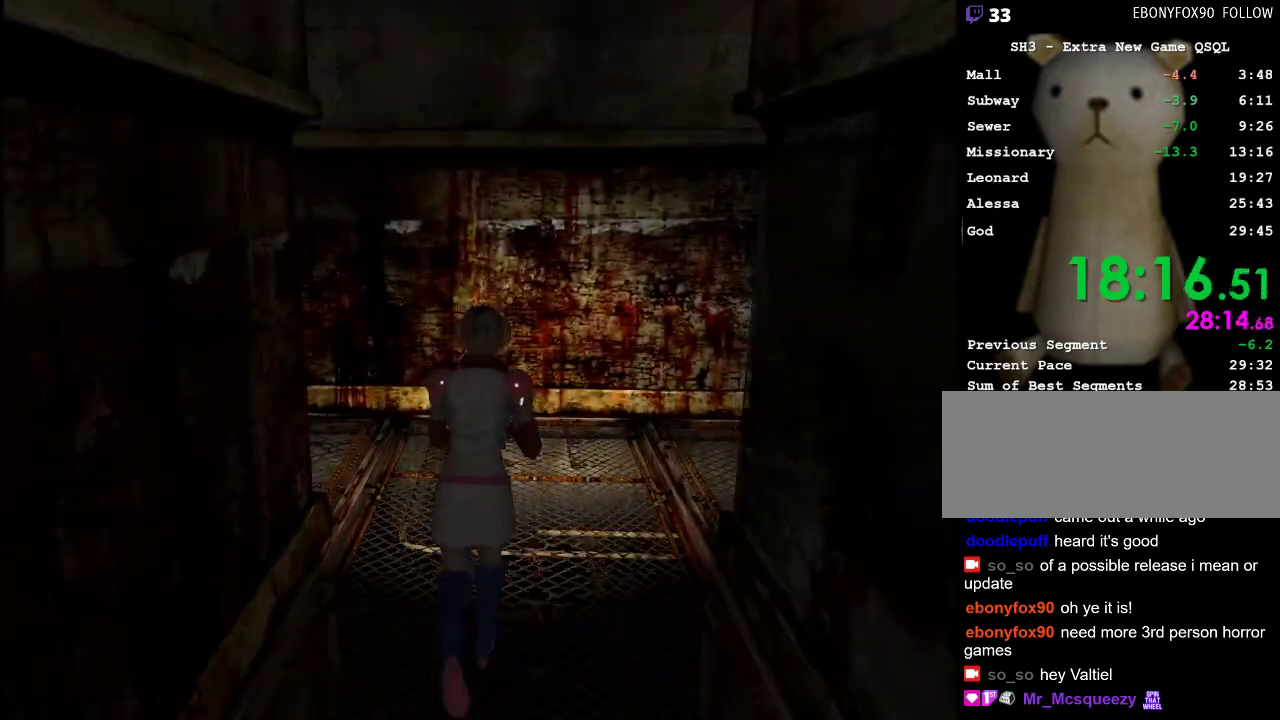
{"keys": [], "mouse": [], "events": [[483, "w", "up"]]}
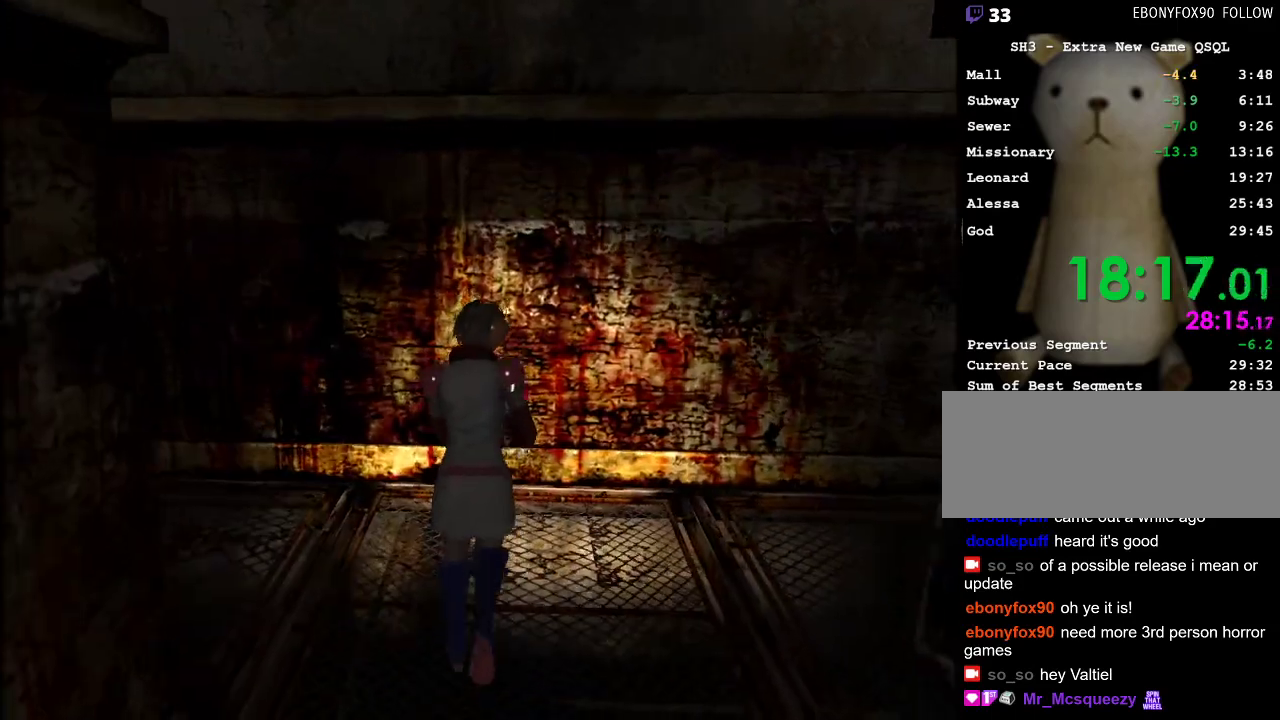
{"keys": ["s"], "mouse": [], "events": [[167, "s", "down"]]}
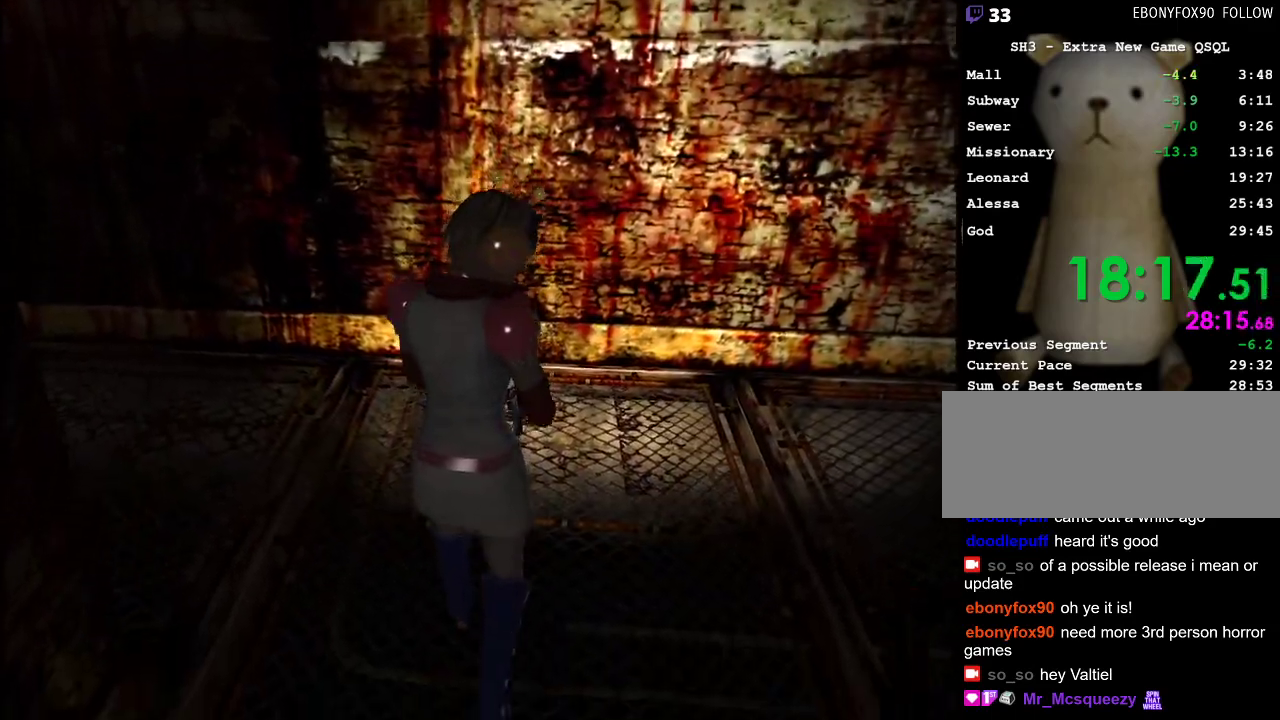
{"keys": ["s"], "mouse": [], "events": []}
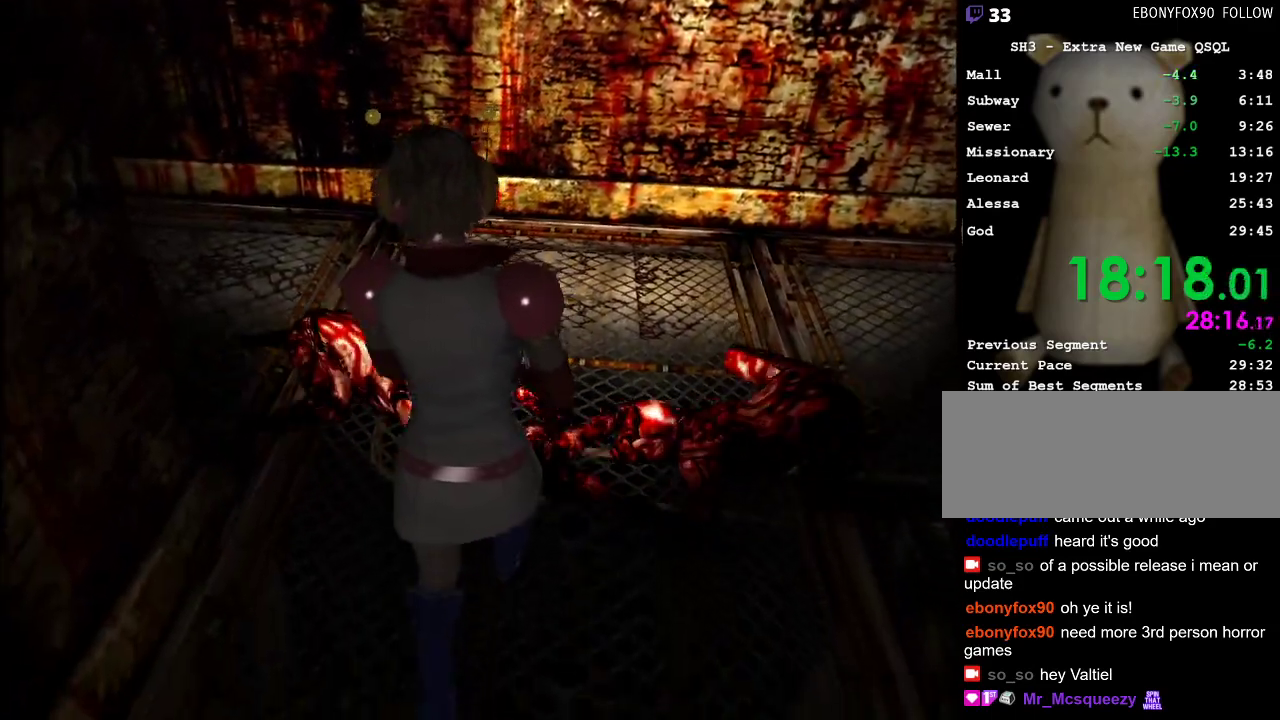
{"keys": ["s"], "mouse": [], "events": []}
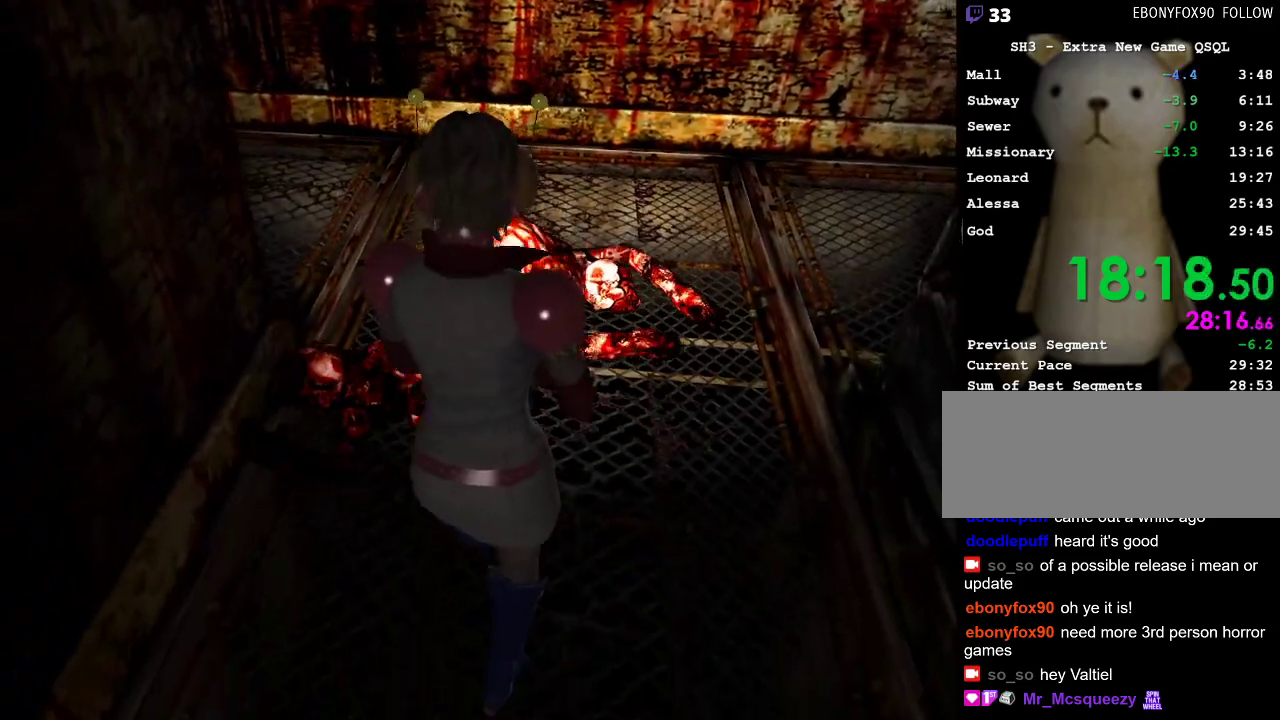
{"keys": ["d", "w"], "mouse": [], "events": [[217, "s", "up"], [317, "d", "down"], [317, "w", "down"]]}
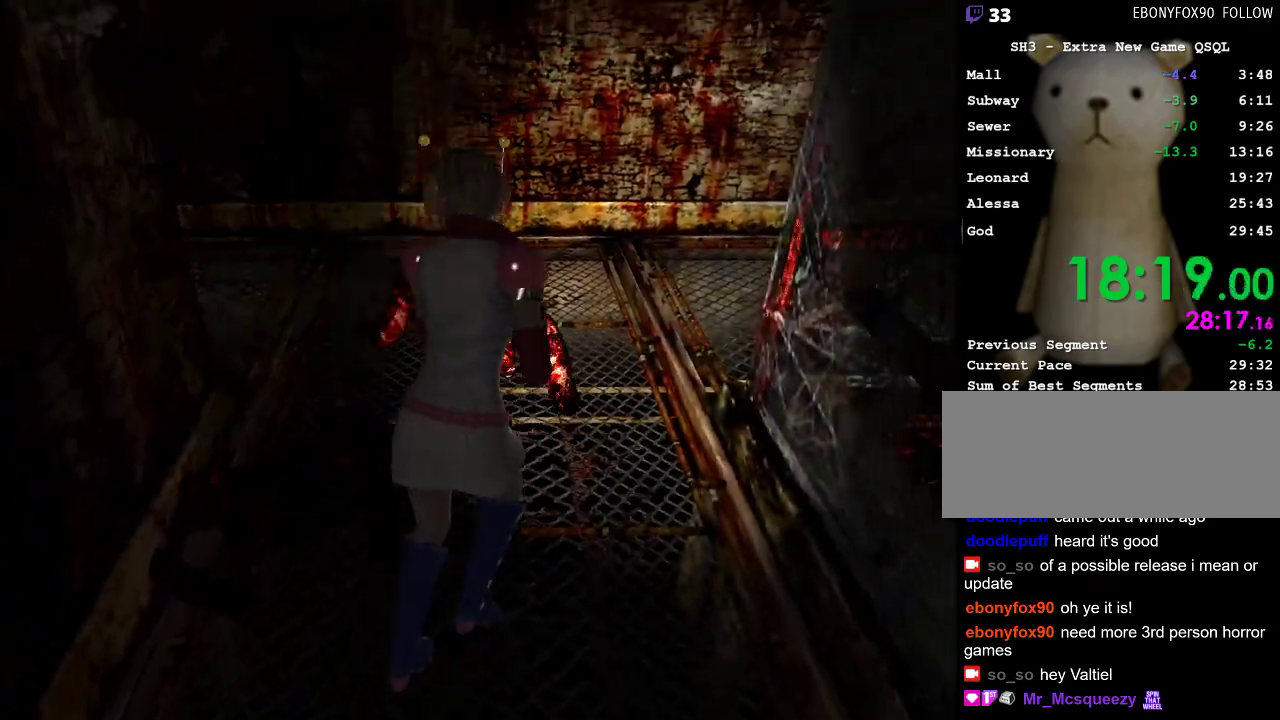
{"keys": ["a", "w"], "mouse": [], "events": [[50, "d", "up"], [333, "a", "down"]]}
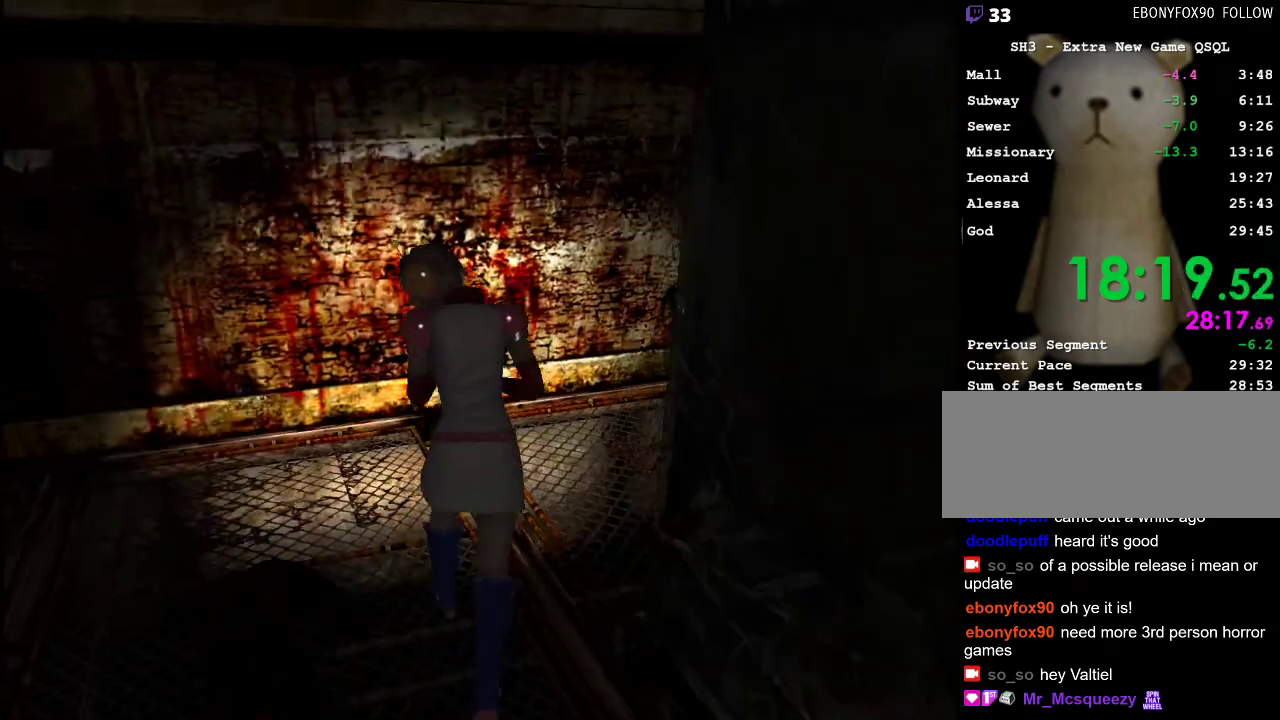
{"keys": ["a", "w"], "mouse": [], "events": []}
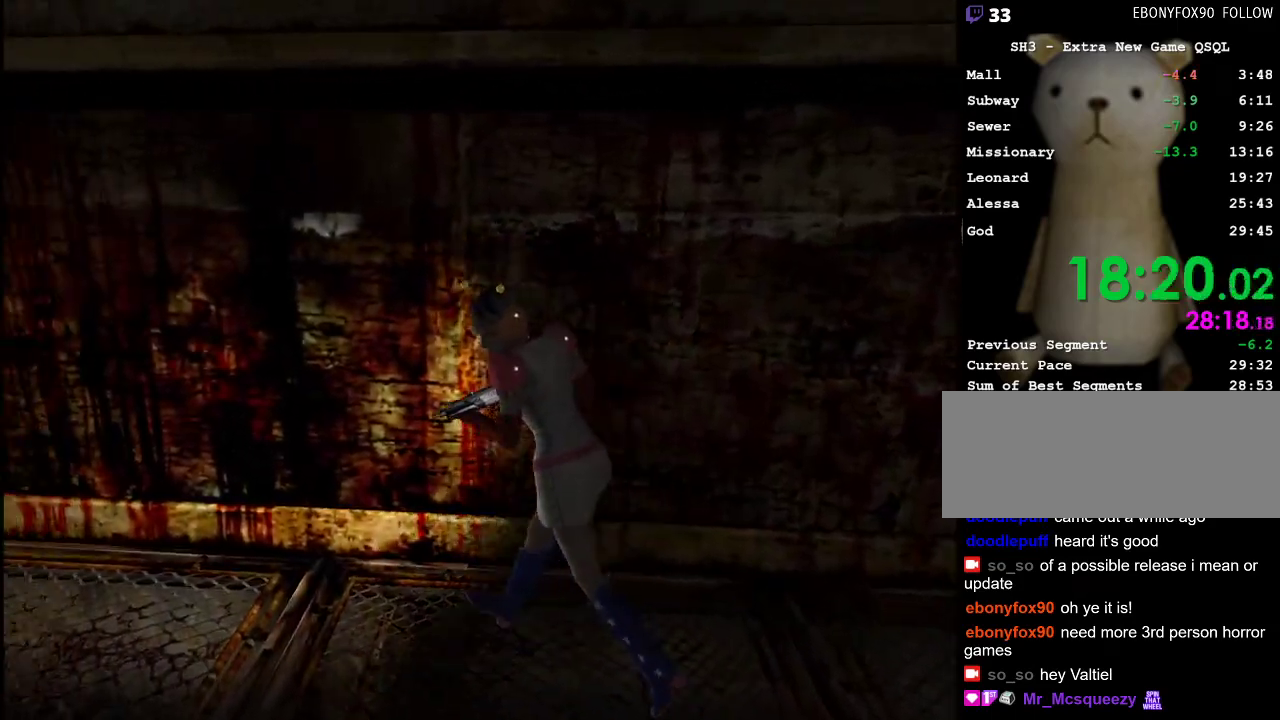
{"keys": ["a", "w"], "mouse": [], "events": [[117, "a", "up"], [500, "a", "down"]]}
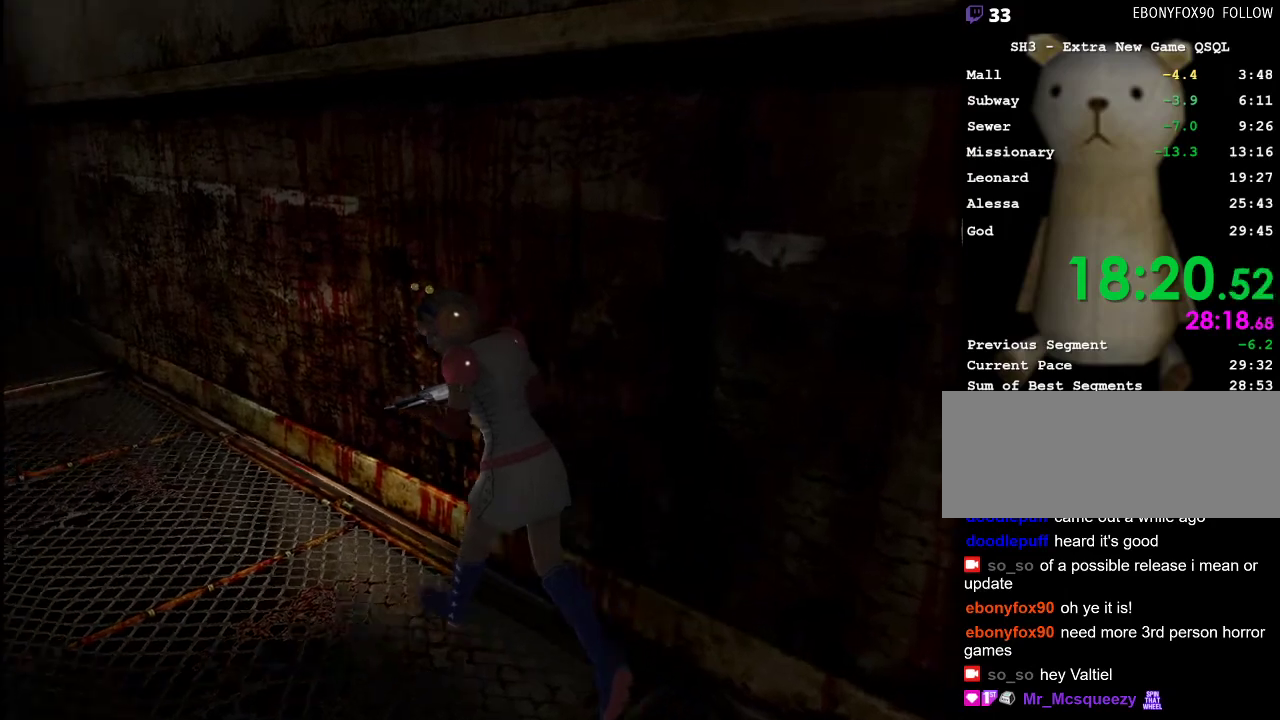
{"keys": ["w"], "mouse": [], "events": [[83, "a", "up"], [283, "a", "down"], [367, "a", "up"]]}
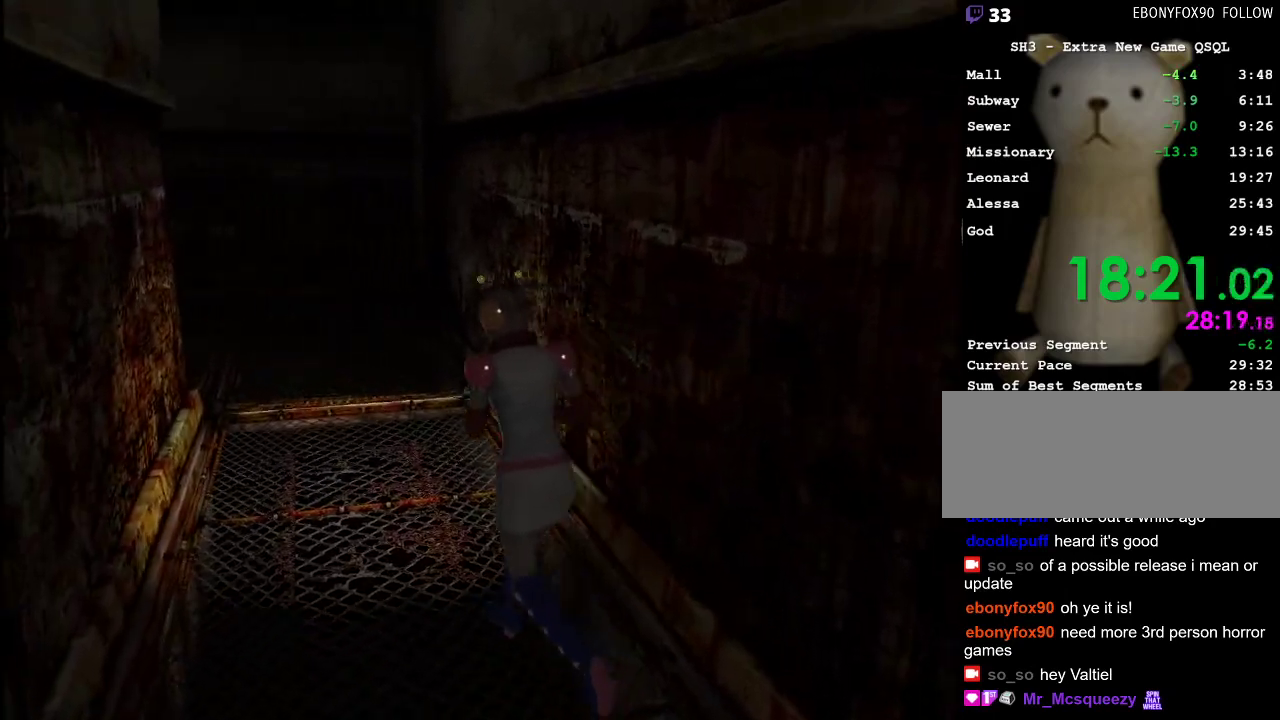
{"keys": ["w"], "mouse": [], "events": []}
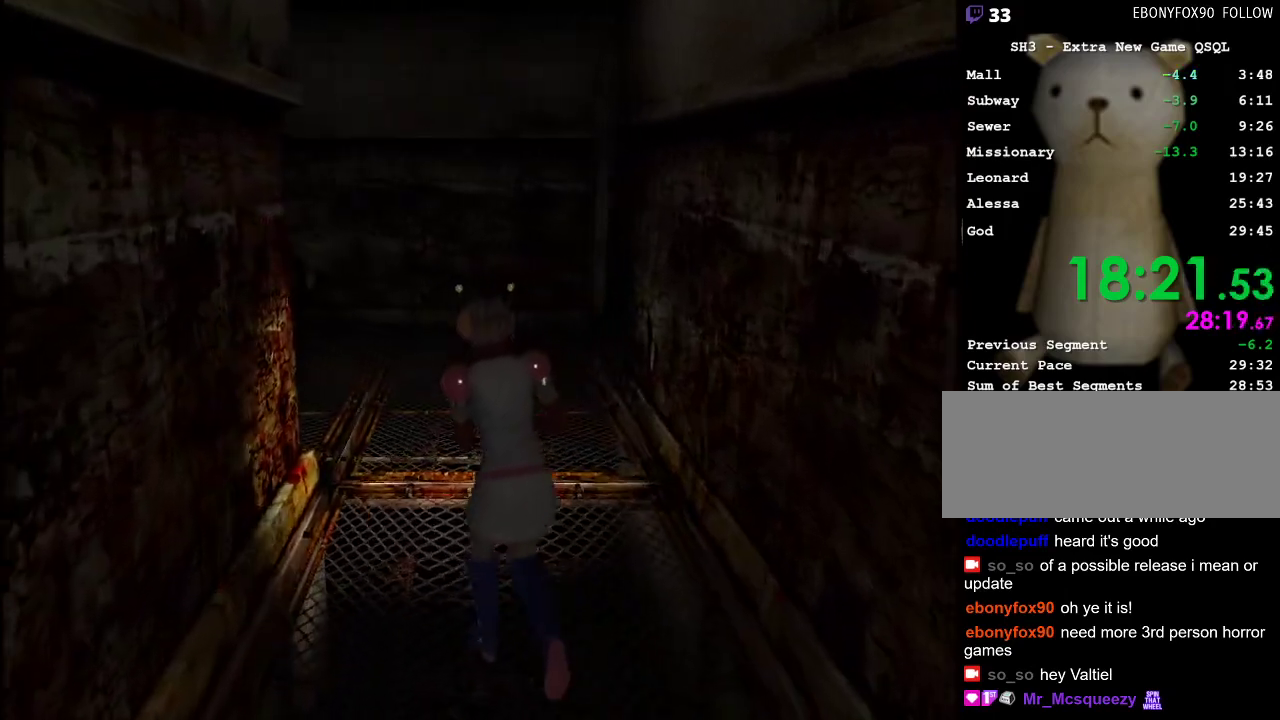
{"keys": ["a", "w"], "mouse": [], "events": [[400, "a", "down"]]}
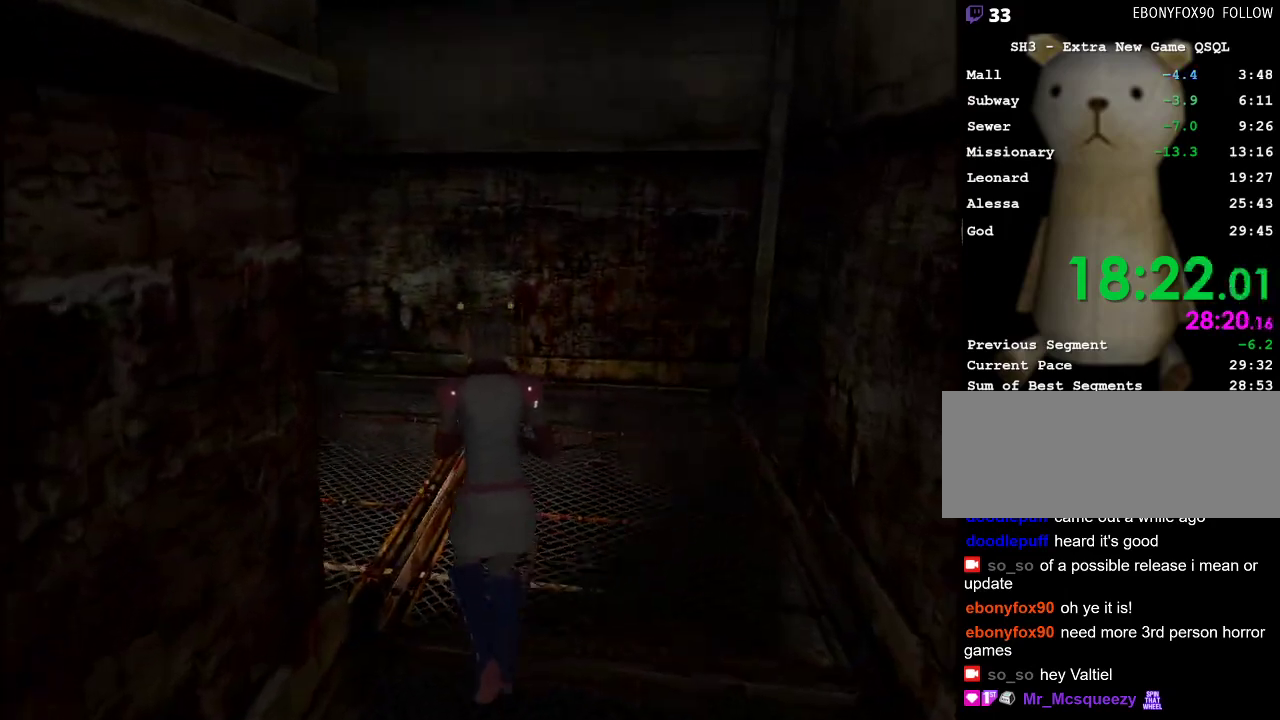
{"keys": ["a", "w"], "mouse": [], "events": [[283, "w", "up"], [467, "w", "down"]]}
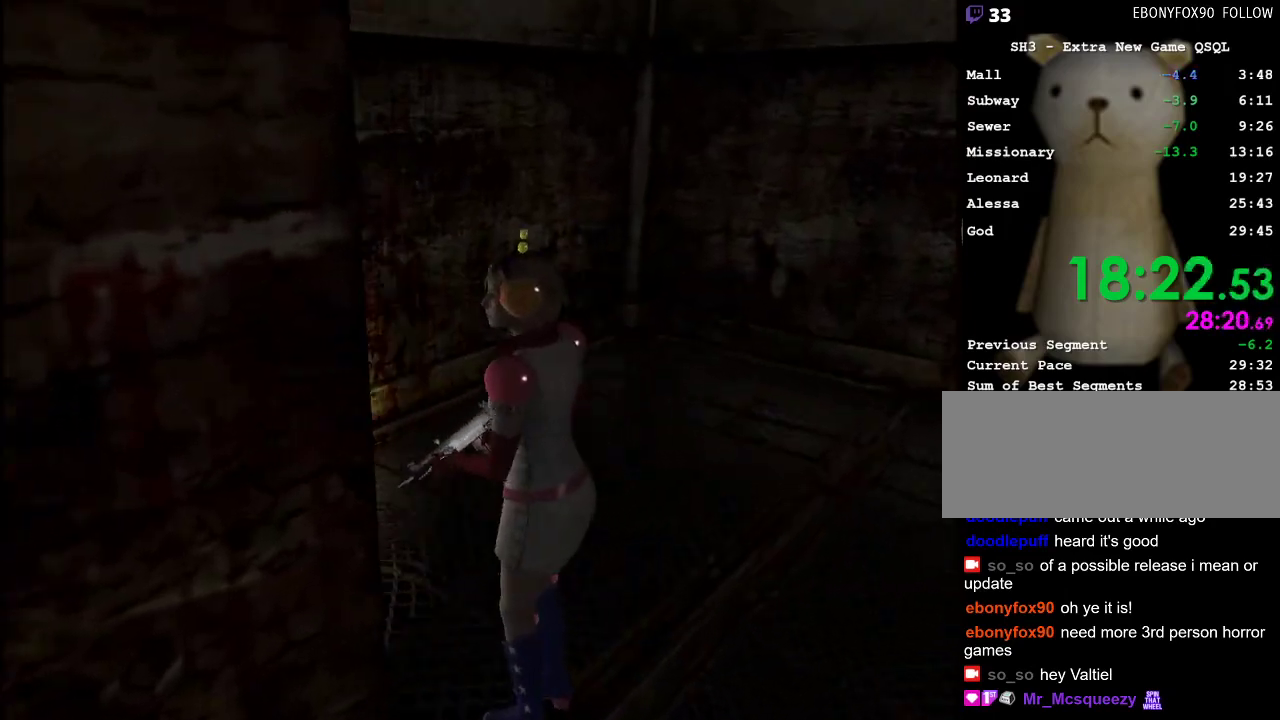
{"keys": ["space"], "mouse": [], "events": [[200, "w", "up"], [250, "space", "down"], [300, "space", "up"], [333, "a", "up"], [383, "space", "down"], [433, "space", "up"], [483, "space", "down"]]}
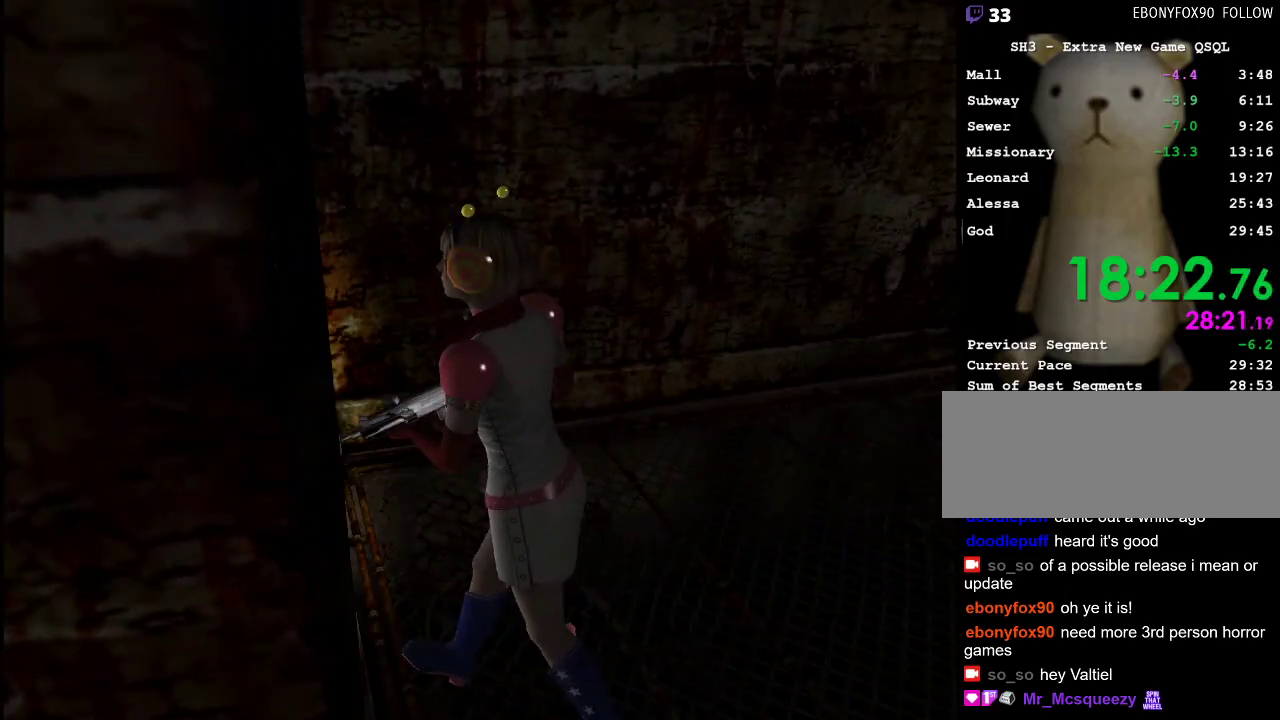
{"keys": [], "mouse": [], "events": [[67, "space", "up"]]}
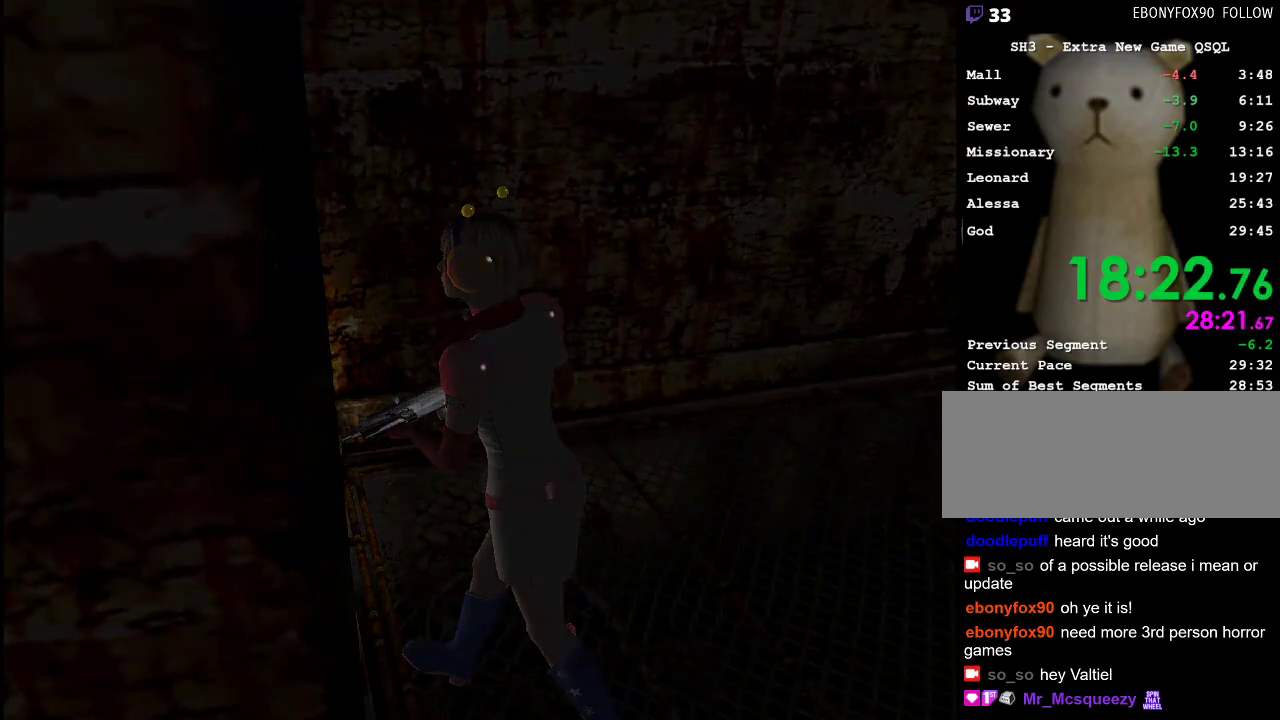
{"keys": [], "mouse": [], "events": []}
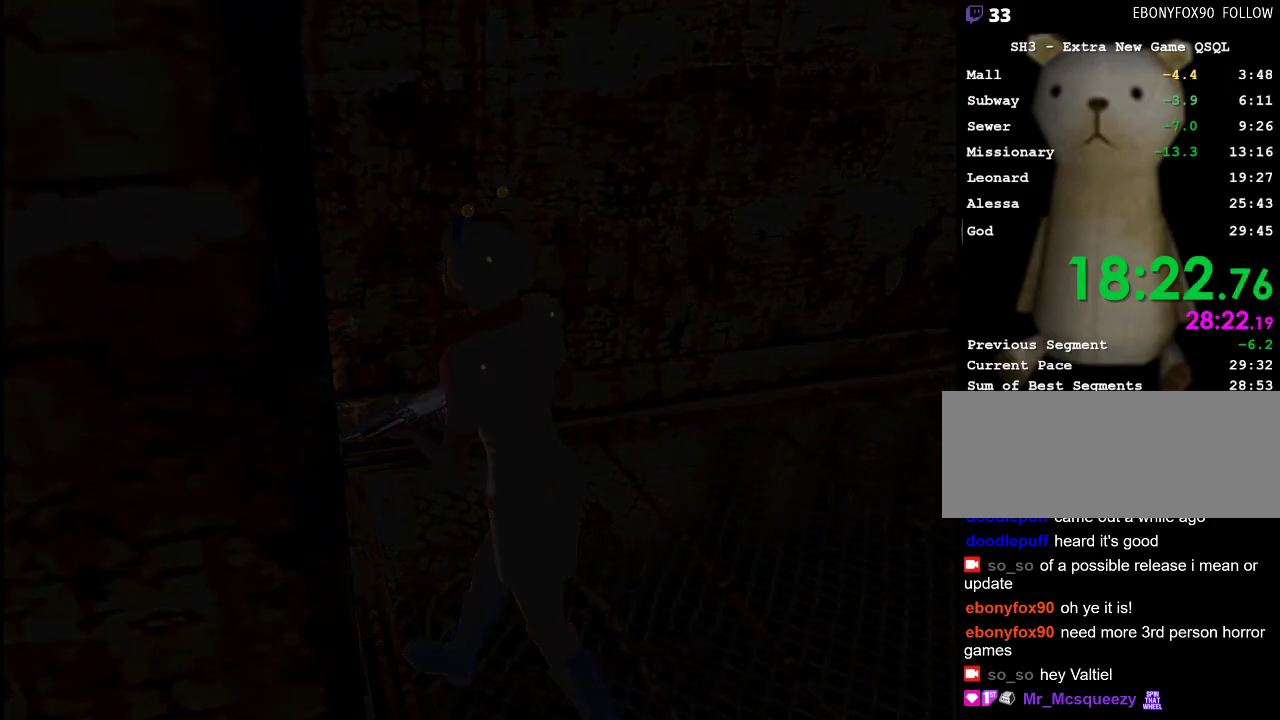
{"keys": [], "mouse": [], "events": []}
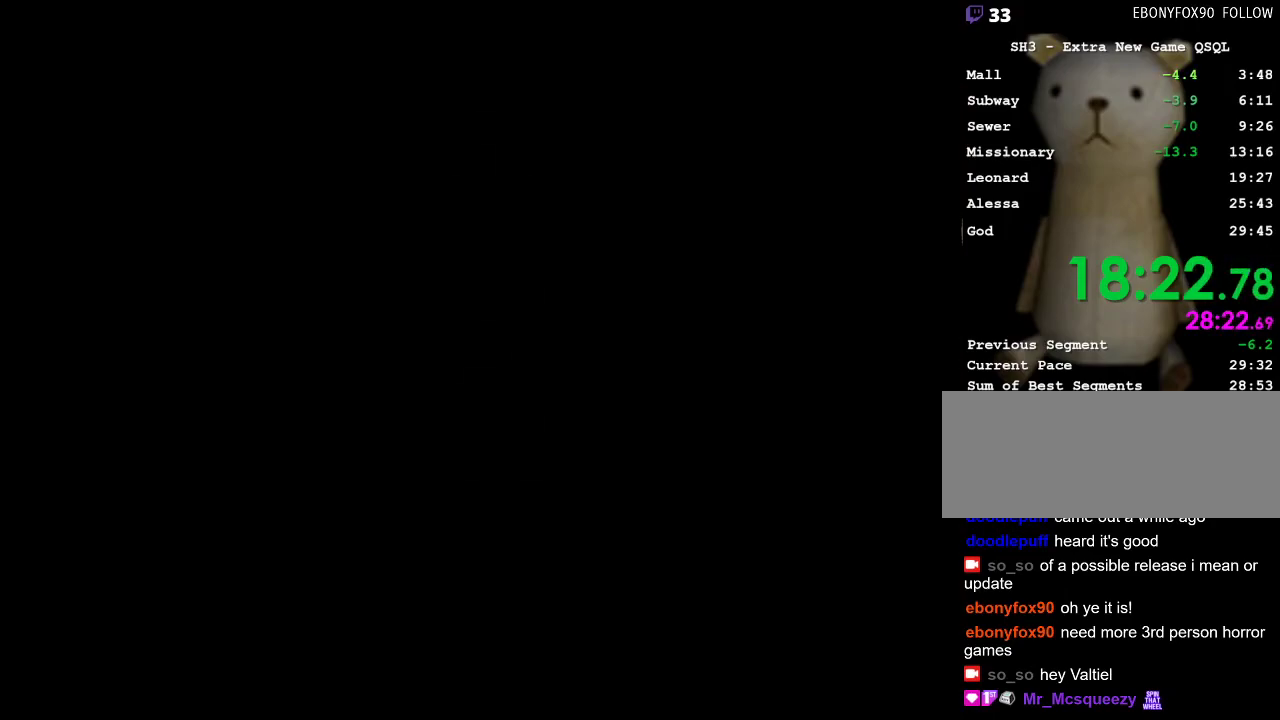
{"keys": ["d", "space", "w"], "mouse": [], "events": [[83, "shift_l", "down"], [83, "shift_r", "down"], [167, "alt_r", "down"], [167, "w", "down"], [217, "d", "down"], [217, "shift_l", "up"], [217, "shift_r", "up"], [267, "alt_r", "up"], [500, "space", "down"]]}